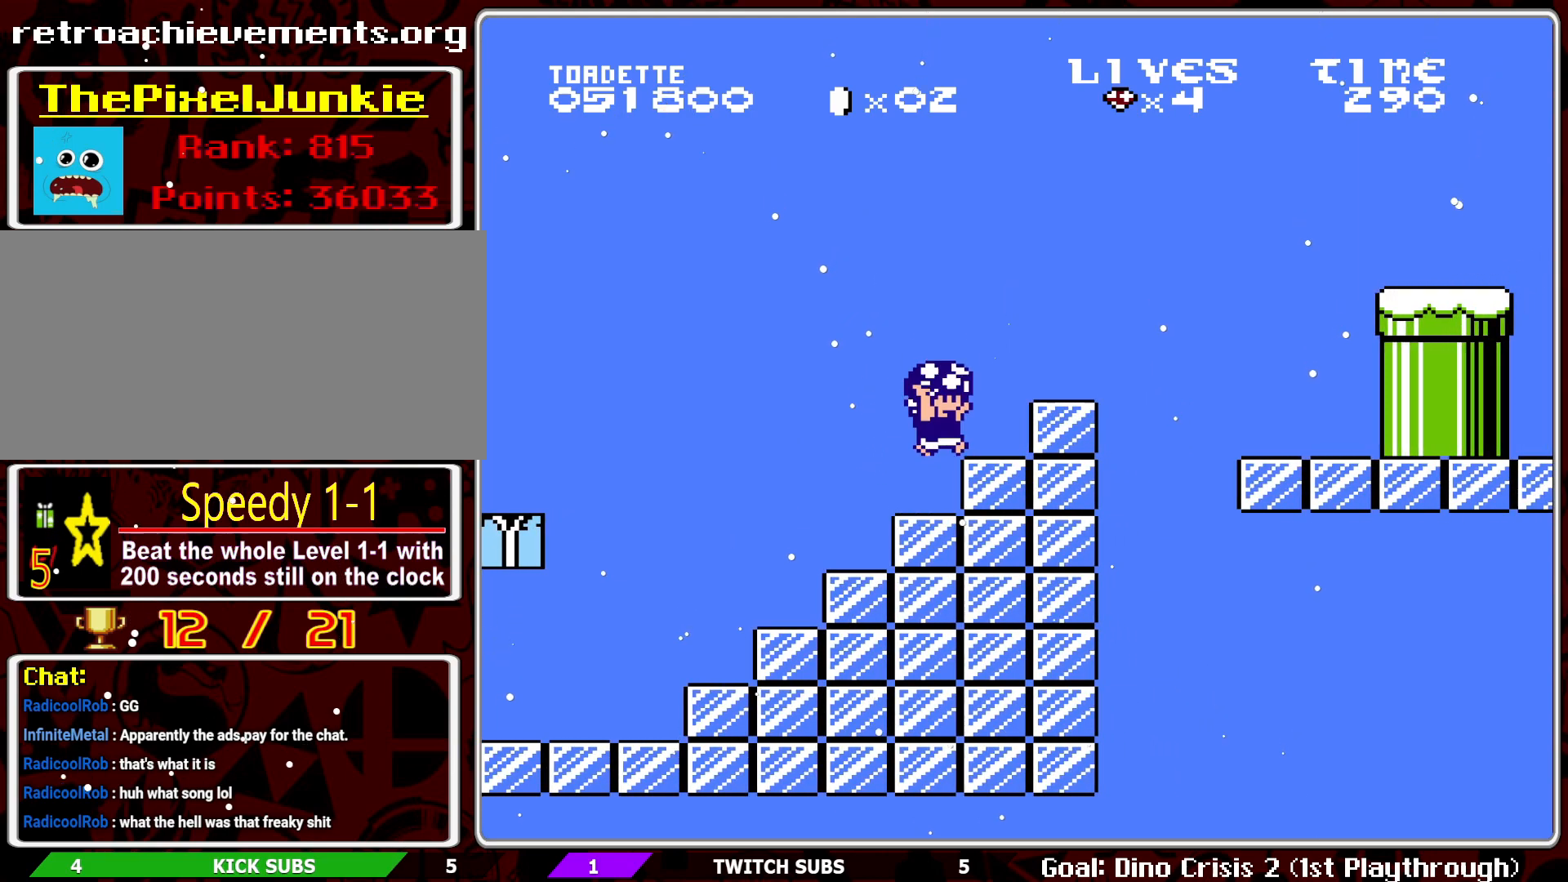
Gameplay with a controller (Nintendo layout); each line is a JSON object with the inputs held at the frame after it. "events" lists button and stick changes between this image and that frame as [ms after this image, input, new state], when the widget could be followed in between. Not read: L3 R3.
{"buttons": ["B"], "events": [[150, "A", "up"], [233, "DPAD_RIGHT", "up"]]}
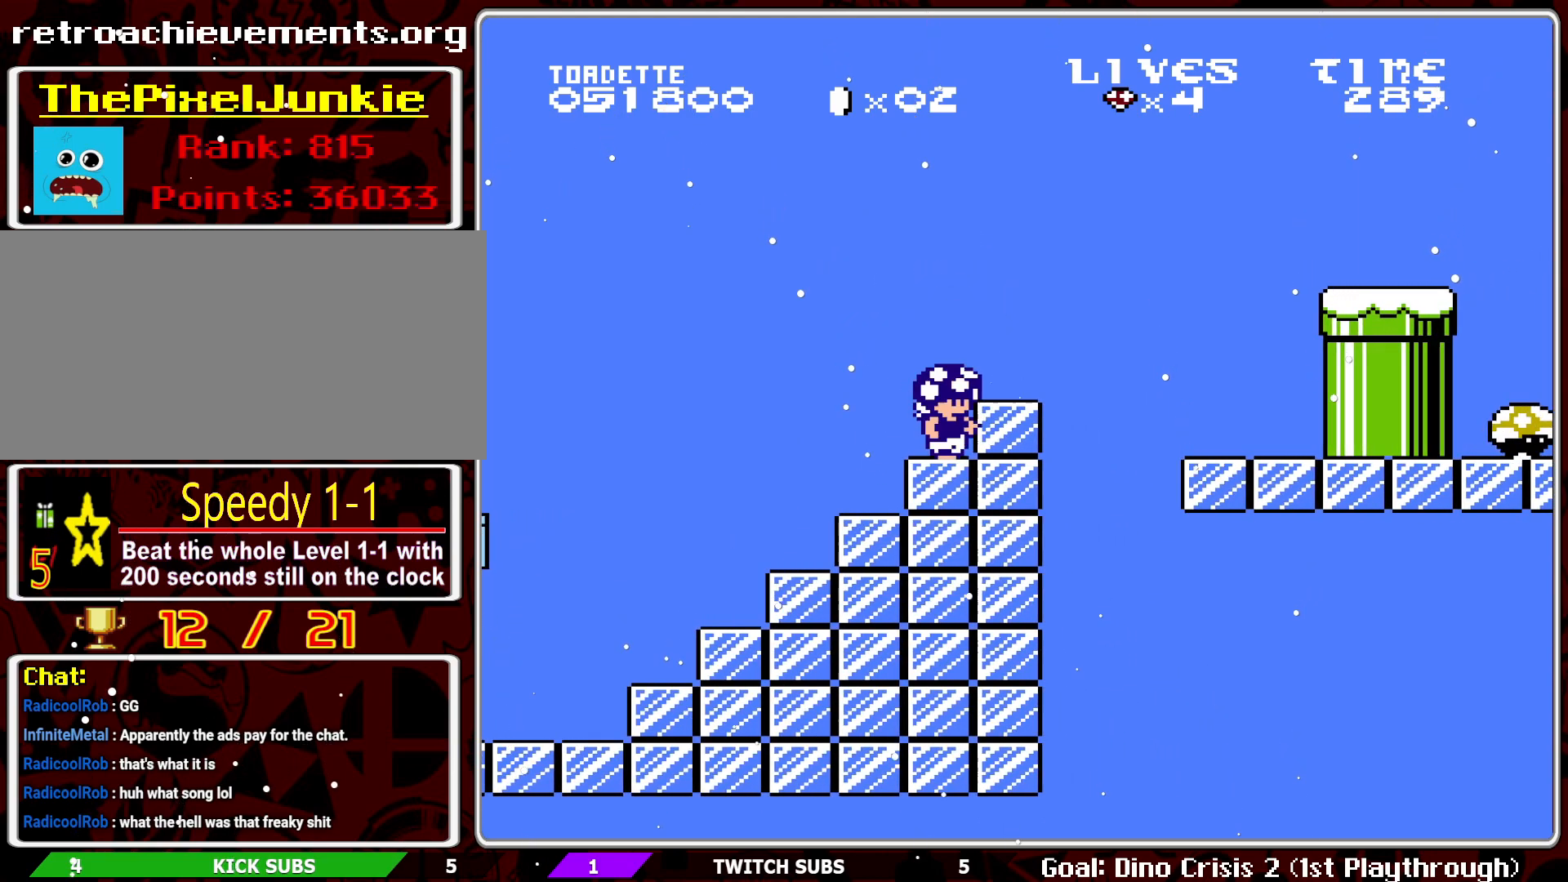
{"buttons": ["B", "DPAD_RIGHT"], "events": [[183, "A", "down"], [233, "DPAD_RIGHT", "down"], [267, "A", "up"]]}
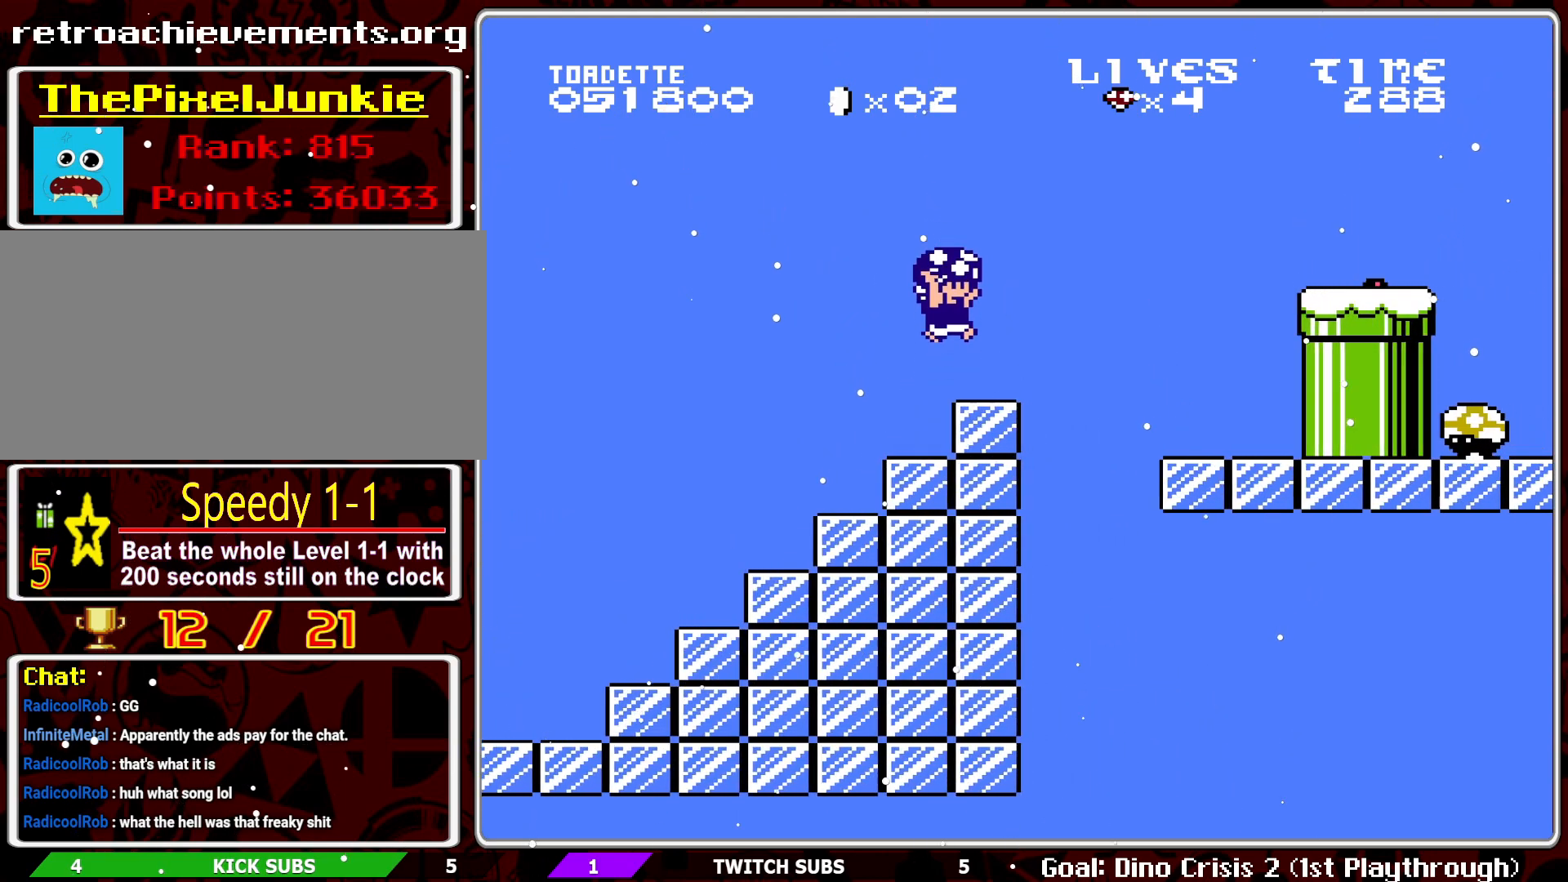
{"buttons": ["B", "DPAD_RIGHT"], "events": [[183, "A", "down"], [400, "A", "up"]]}
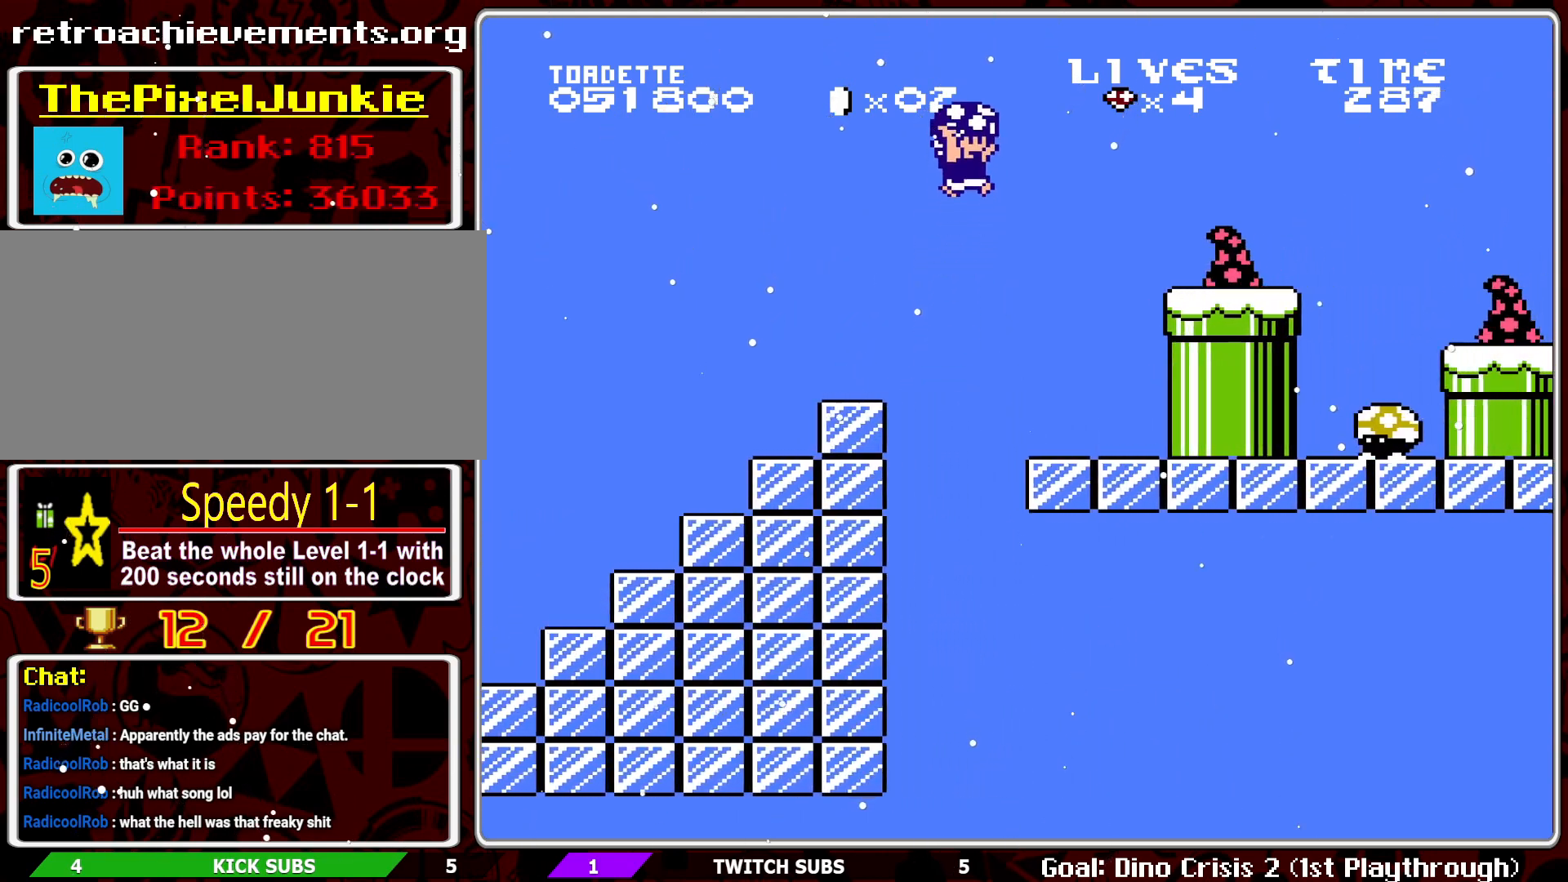
{"buttons": ["B"], "events": [[317, "DPAD_RIGHT", "up"]]}
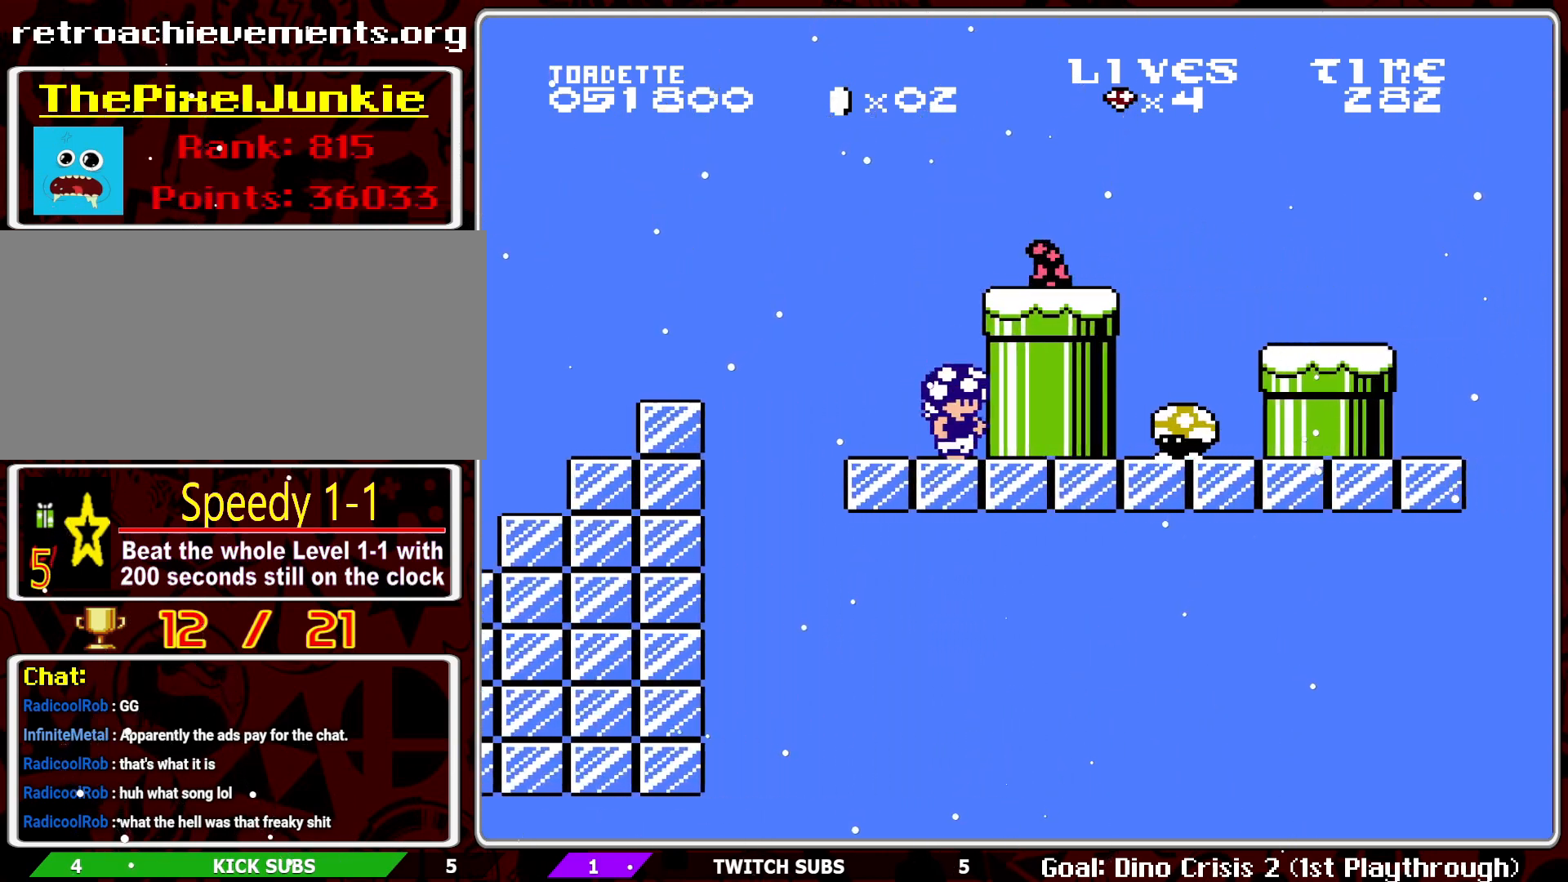
{"buttons": ["B", "DPAD_RIGHT"], "events": [[250, "A", "down"], [283, "DPAD_RIGHT", "down"], [483, "A", "up"]]}
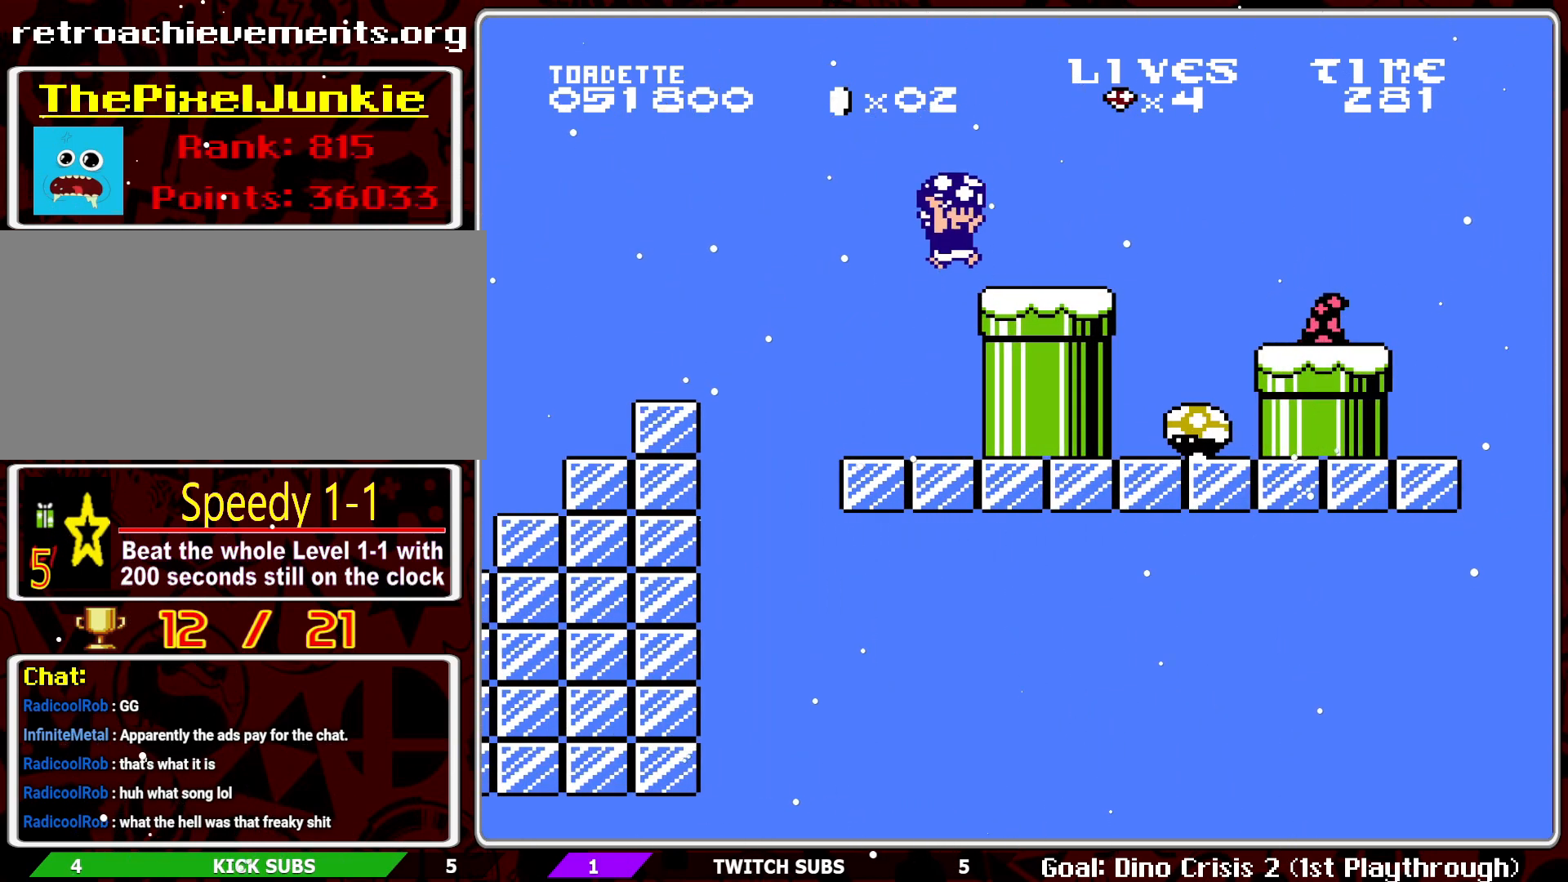
{"buttons": ["B"], "events": [[283, "DPAD_RIGHT", "up"]]}
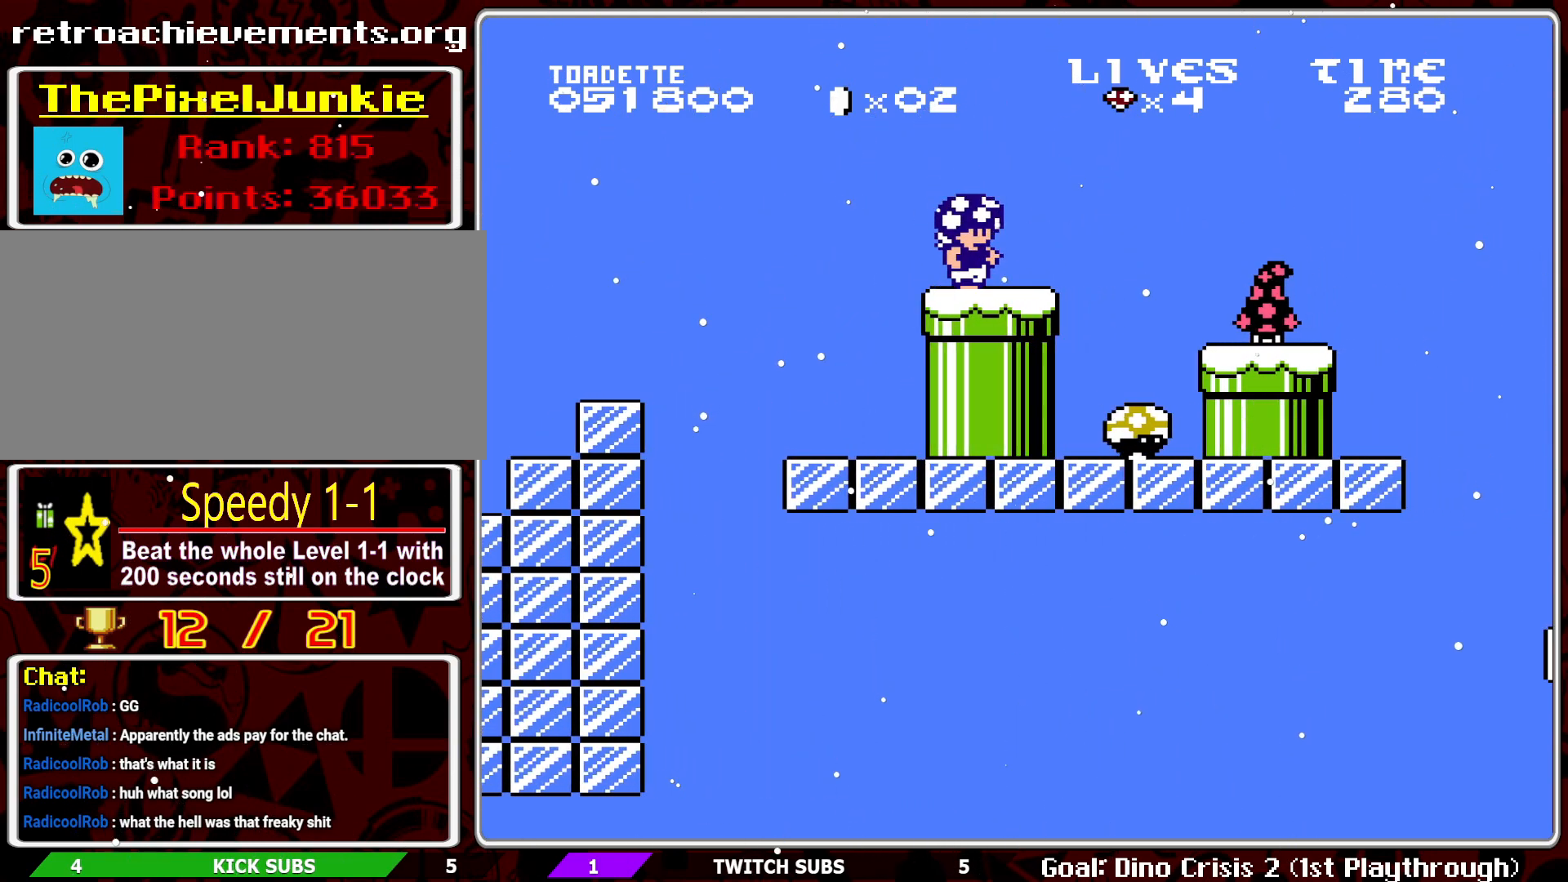
{"buttons": ["B", "DPAD_RIGHT"], "events": [[200, "DPAD_RIGHT", "down"]]}
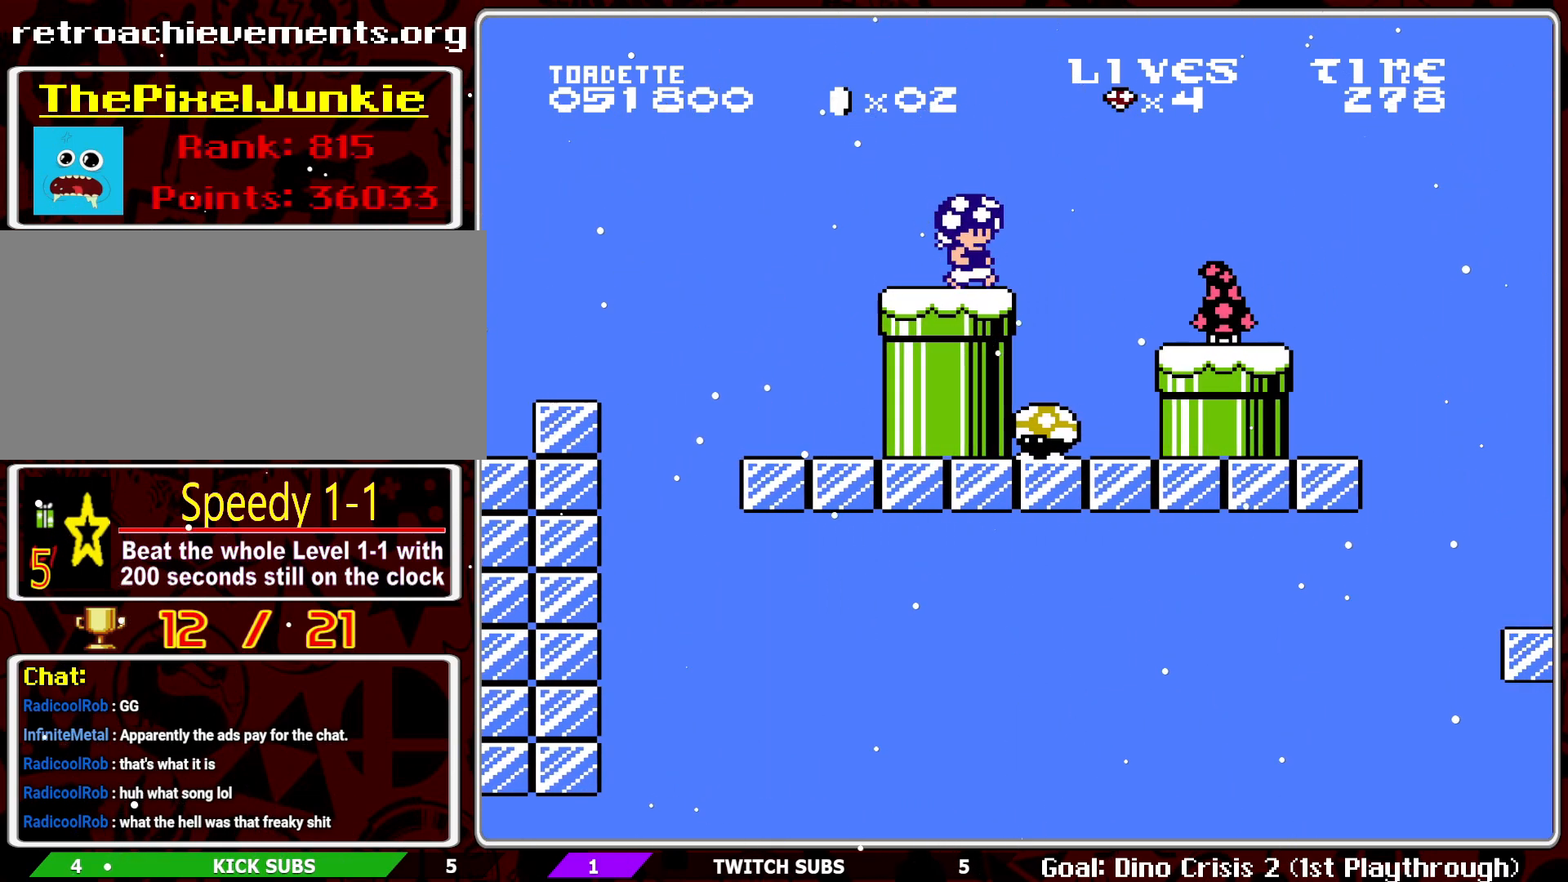
{"buttons": ["A", "B"], "events": [[50, "A", "down"], [183, "DPAD_RIGHT", "up"]]}
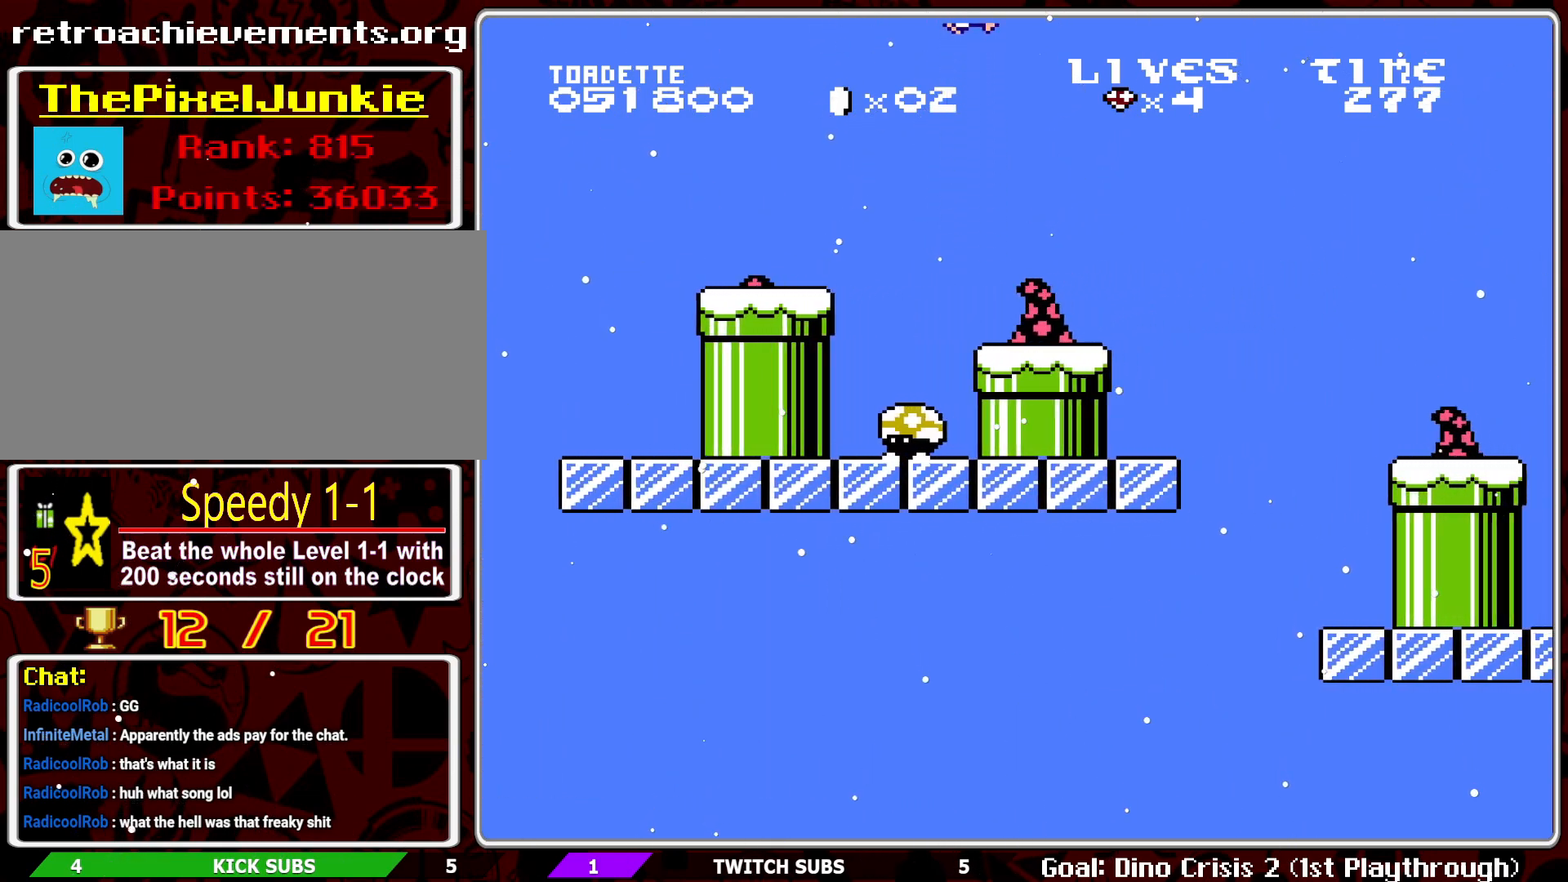
{"buttons": ["B"], "events": [[133, "DPAD_LEFT", "down"], [233, "A", "up"], [433, "DPAD_LEFT", "up"]]}
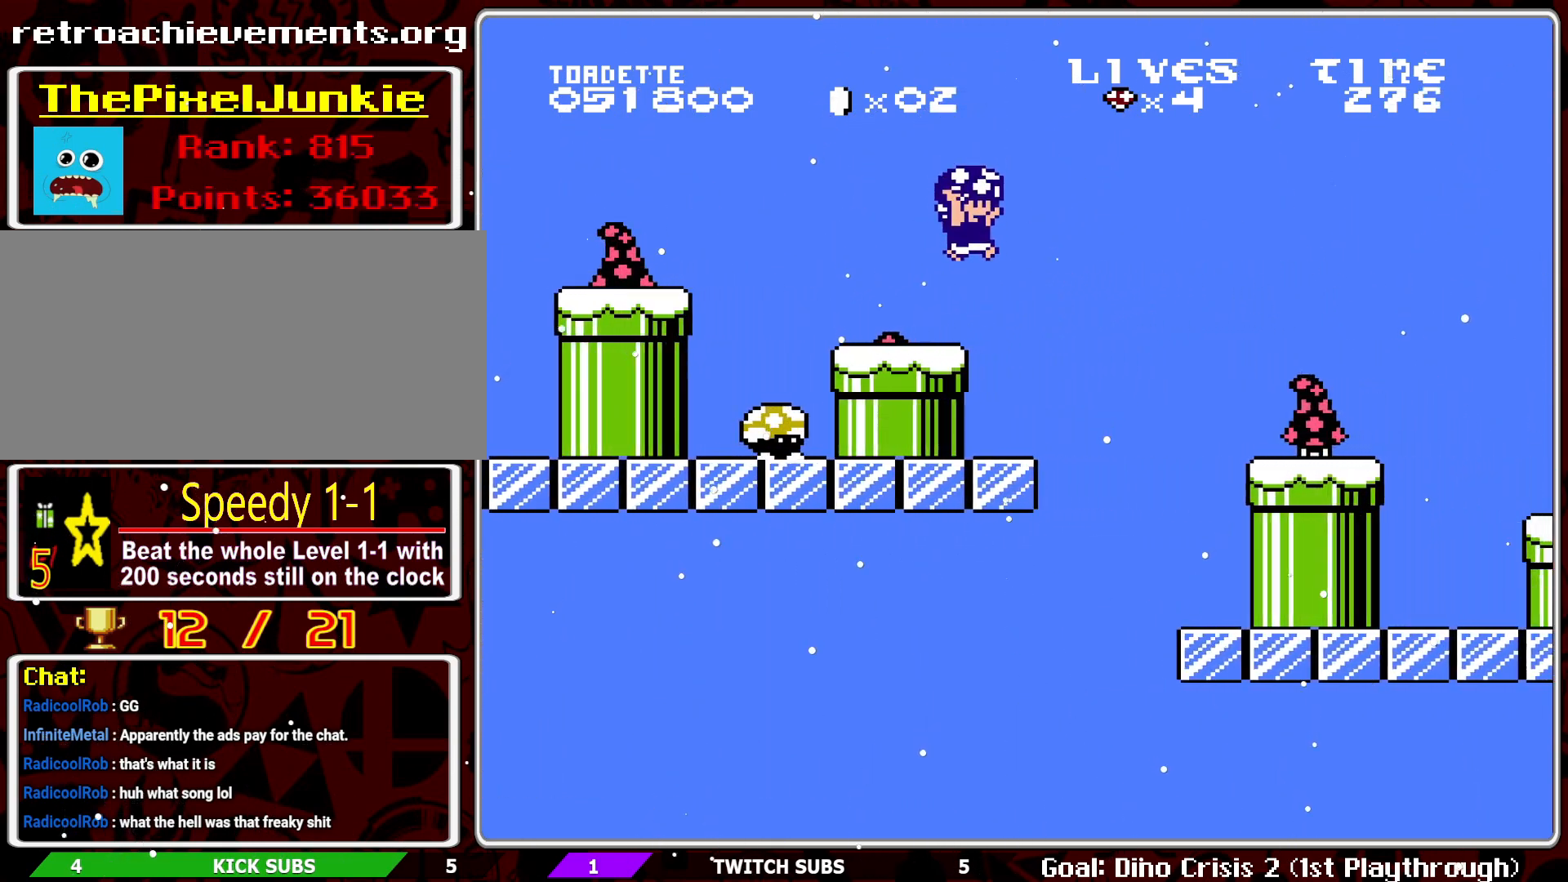
{"buttons": ["B"], "events": [[100, "DPAD_LEFT", "down"], [383, "DPAD_LEFT", "up"]]}
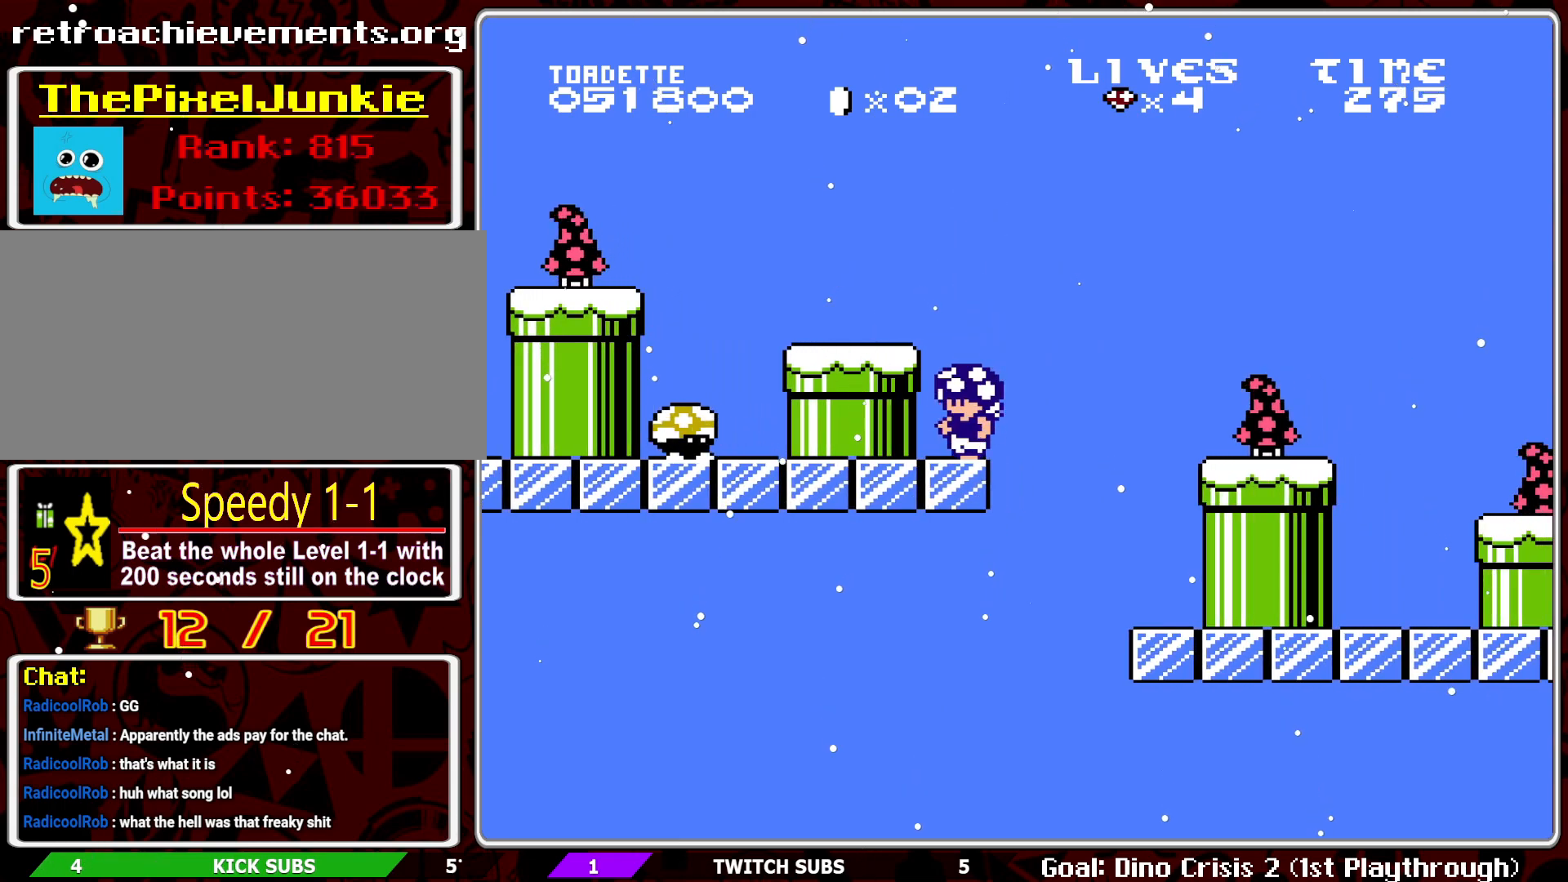
{"buttons": ["A", "B"], "events": [[50, "DPAD_RIGHT", "down"], [267, "A", "down"], [500, "DPAD_RIGHT", "up"]]}
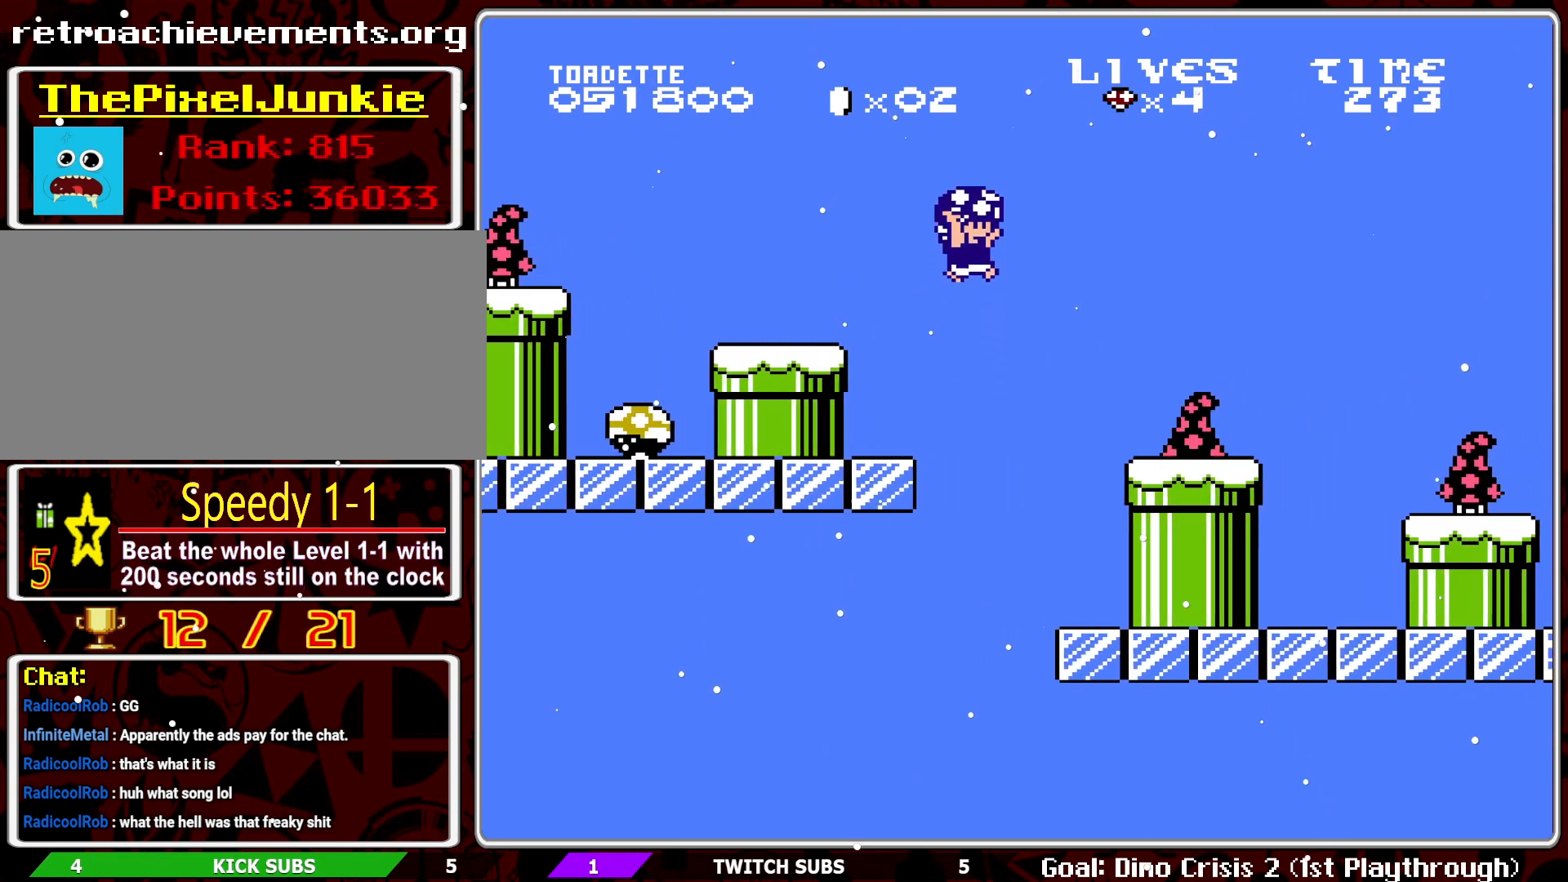
{"buttons": ["B", "DPAD_LEFT"], "events": [[467, "DPAD_LEFT", "down"], [483, "A", "up"]]}
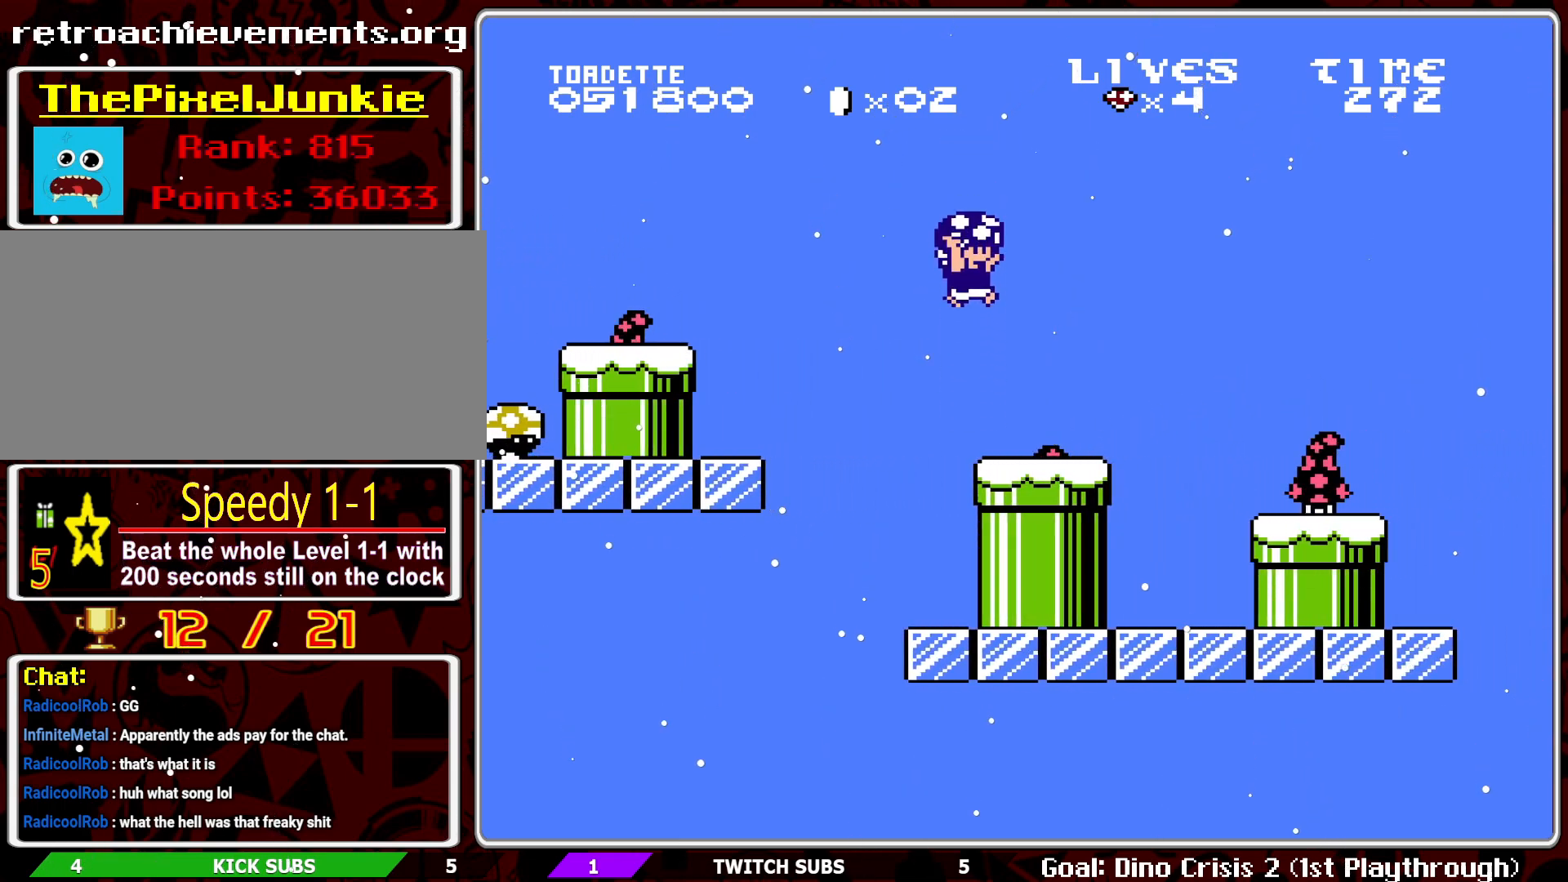
{"buttons": ["A", "B", "DPAD_UP"], "events": [[67, "DPAD_LEFT", "up"], [183, "DPAD_RIGHT", "down"], [317, "A", "down"], [333, "DPAD_RIGHT", "up"], [500, "DPAD_UP", "down"]]}
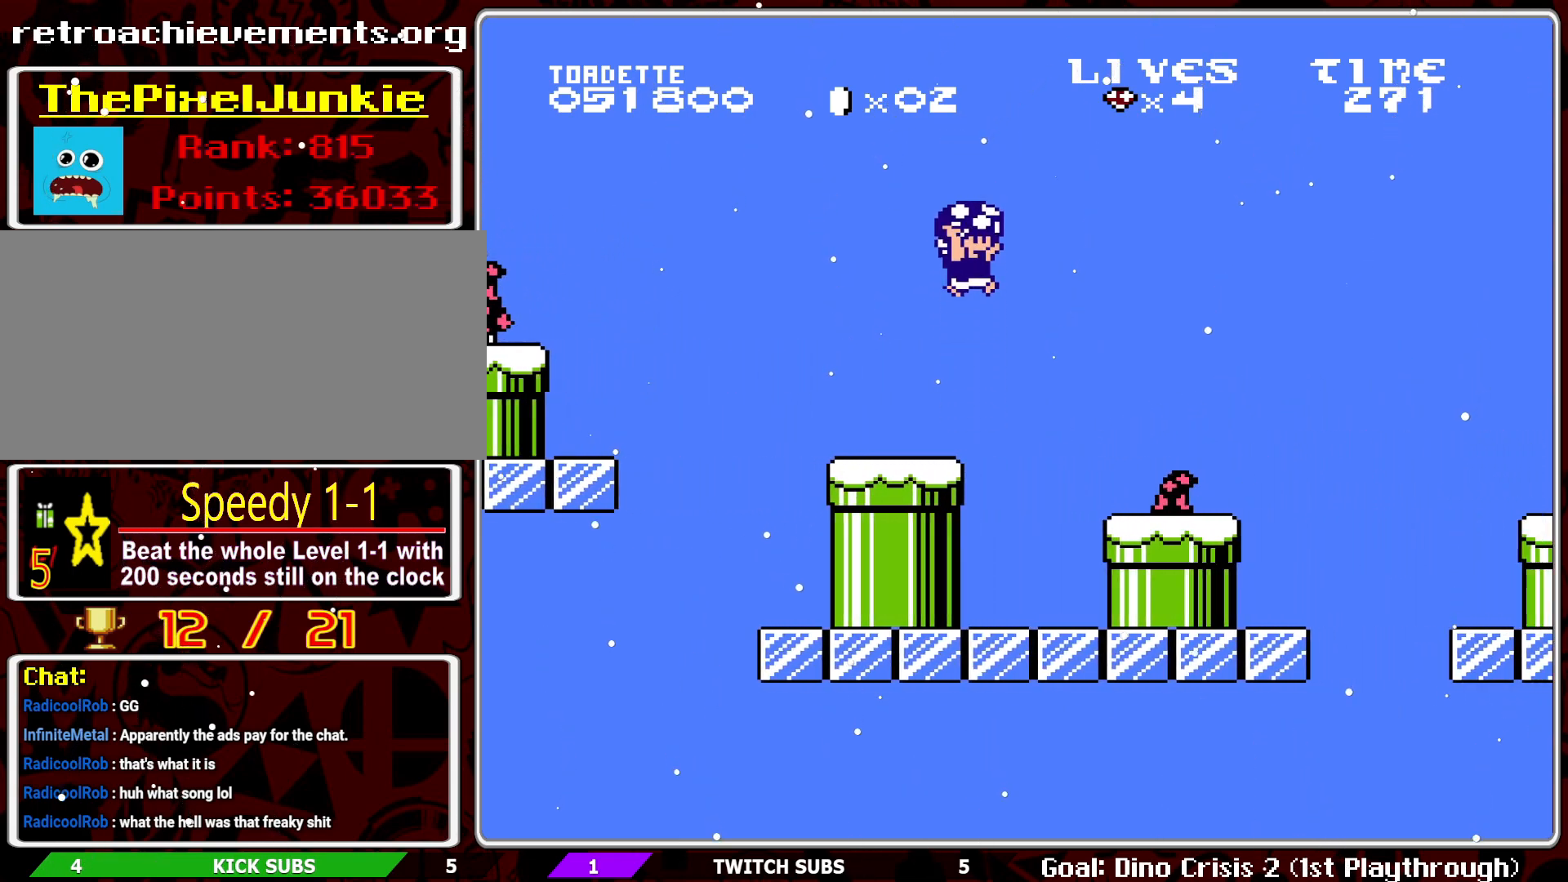
{"buttons": ["B", "DPAD_LEFT"], "events": [[50, "DPAD_UP", "up"], [417, "DPAD_LEFT", "down"], [483, "A", "up"]]}
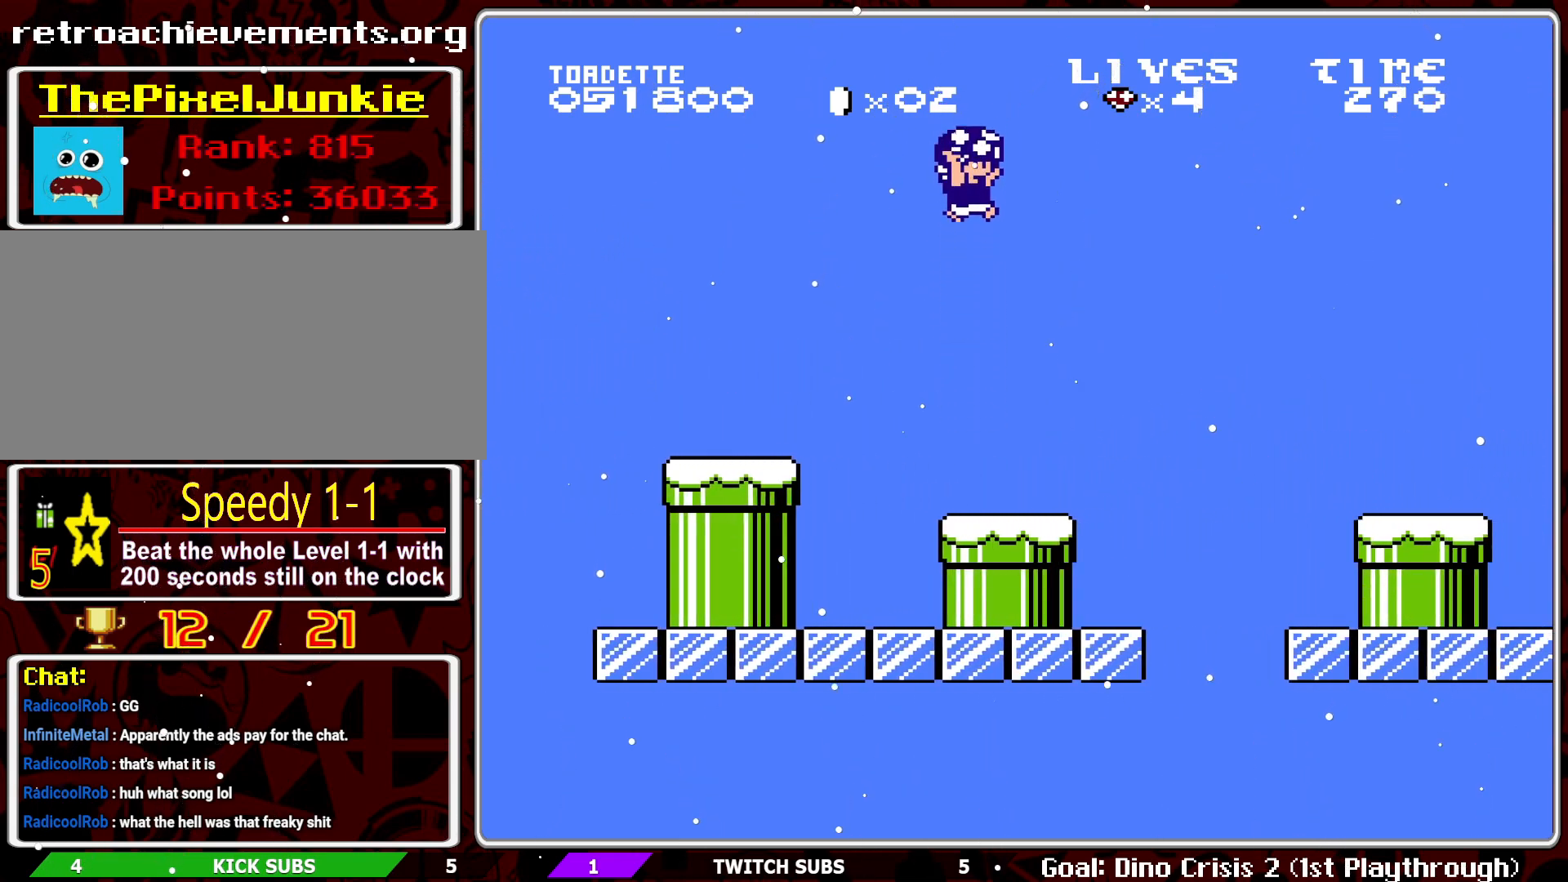
{"buttons": ["B"], "events": [[300, "DPAD_LEFT", "up"]]}
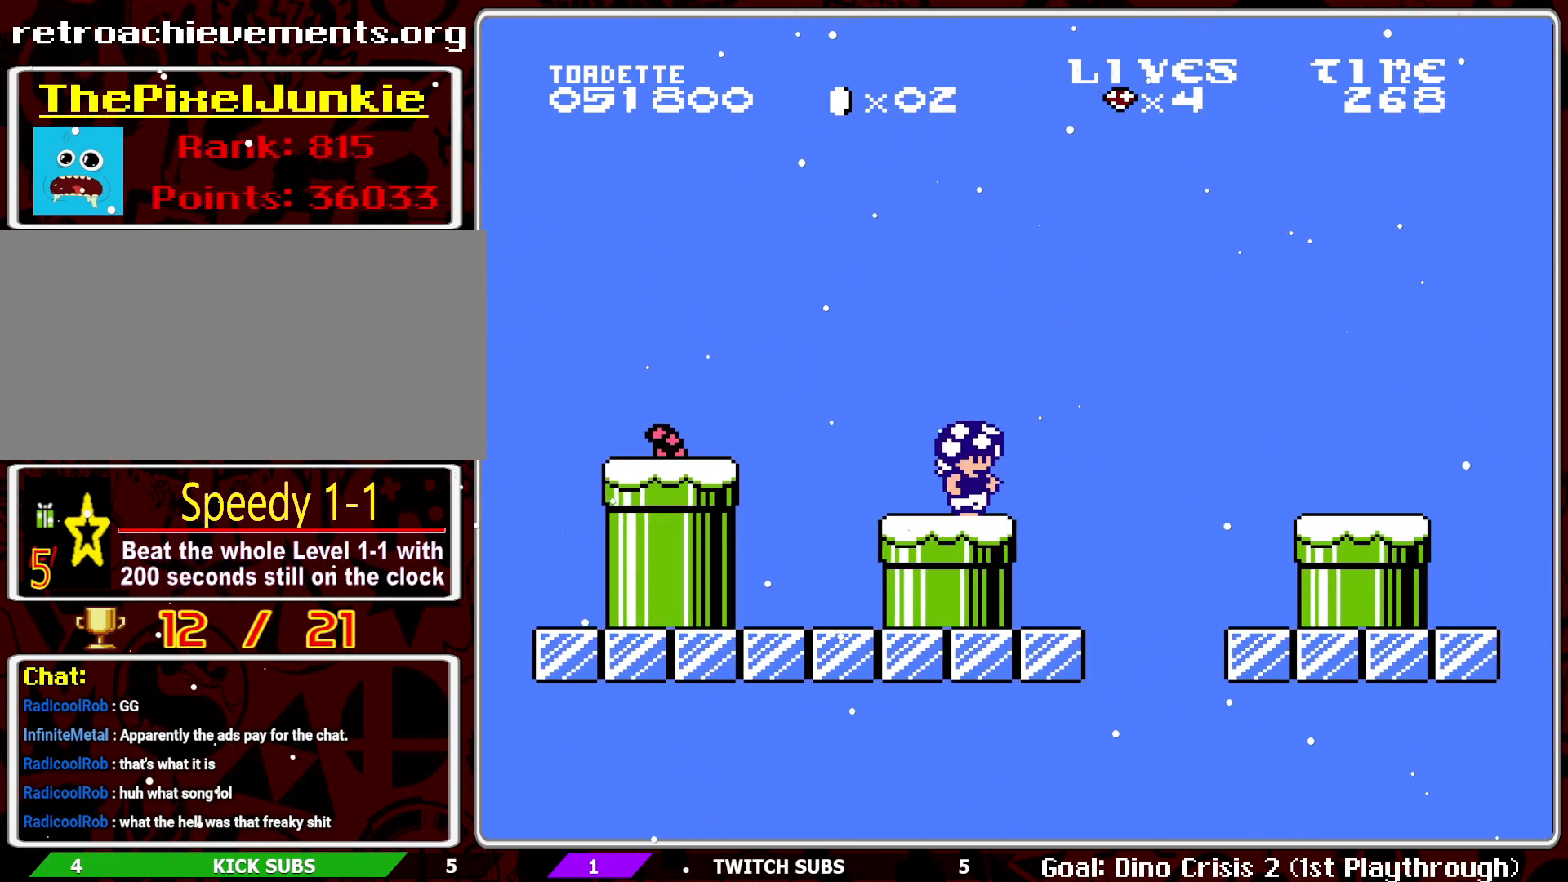
{"buttons": ["A", "B", "DPAD_RIGHT"], "events": [[17, "DPAD_RIGHT", "down"], [217, "A", "down"]]}
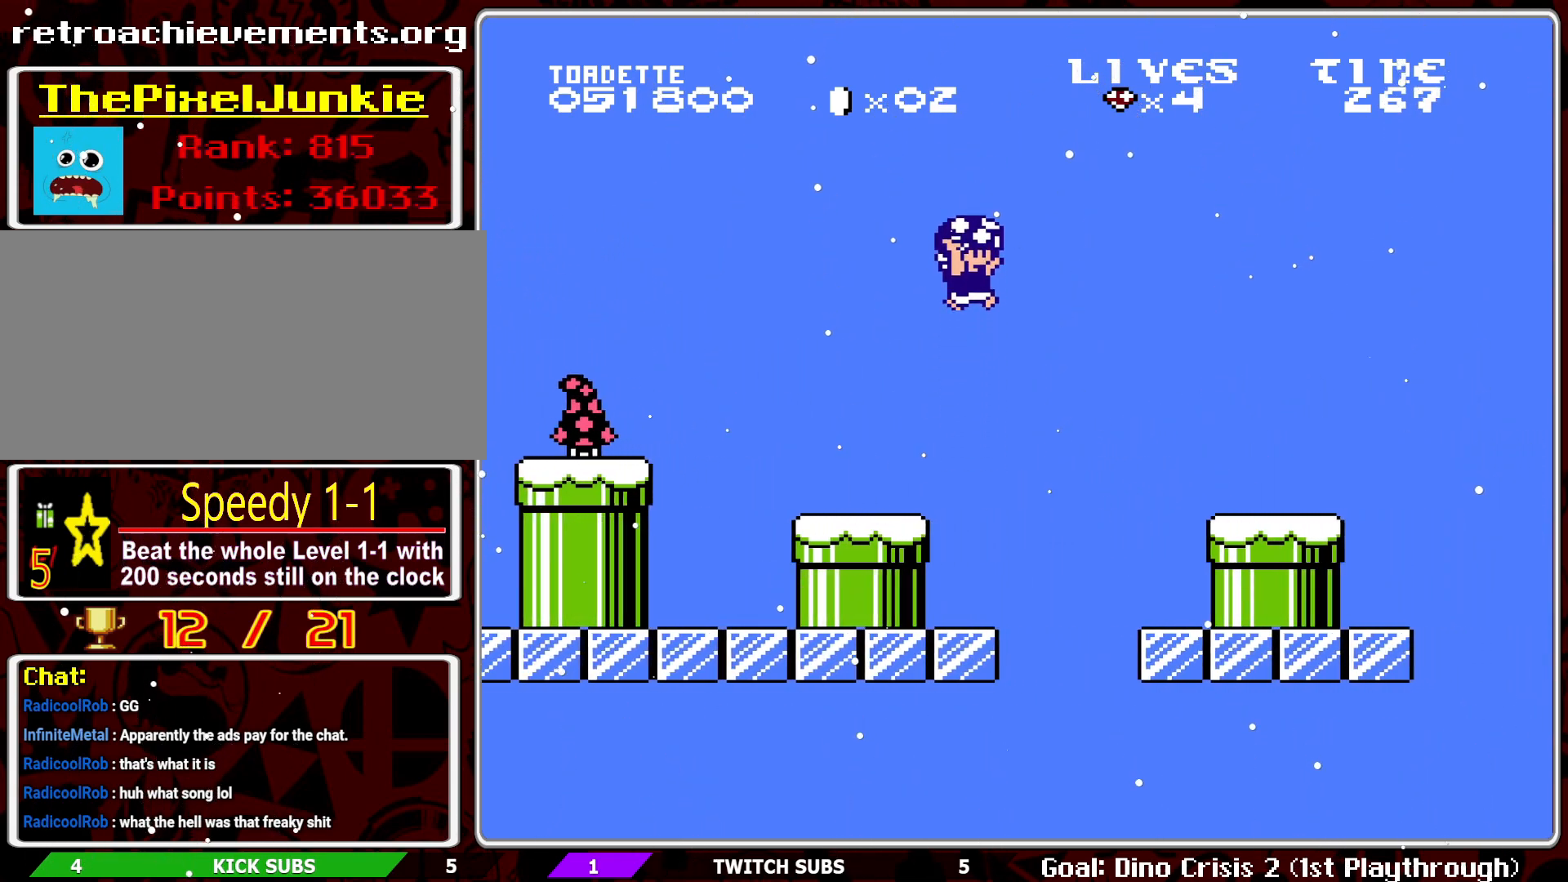
{"buttons": ["B"], "events": [[117, "A", "up"], [267, "DPAD_RIGHT", "up"]]}
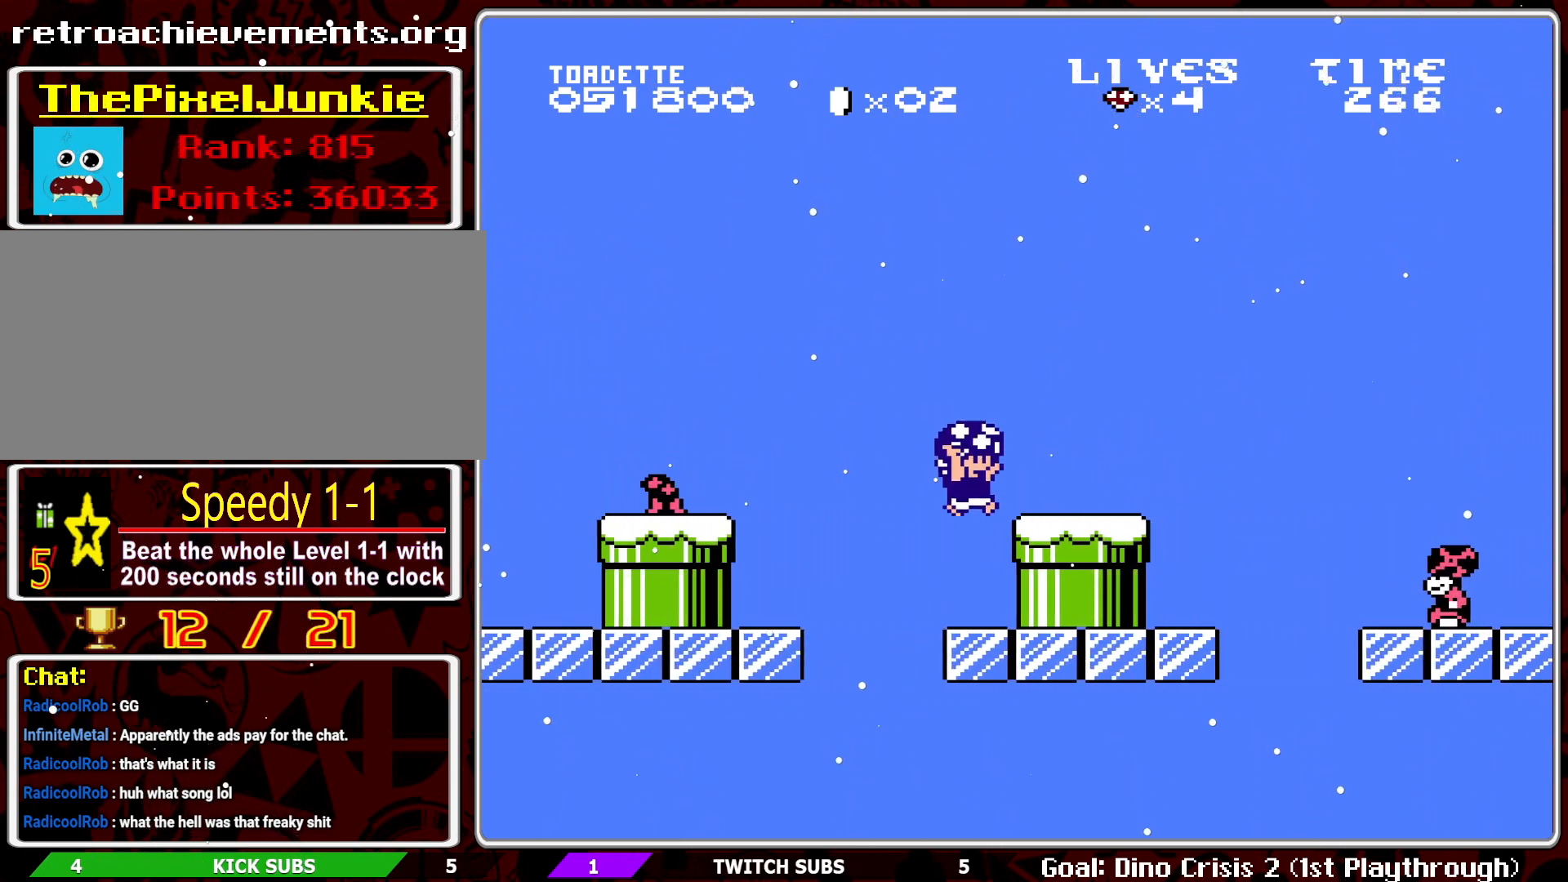
{"buttons": ["B", "DPAD_RIGHT"], "events": [[317, "A", "down"], [367, "DPAD_RIGHT", "down"], [433, "A", "up"]]}
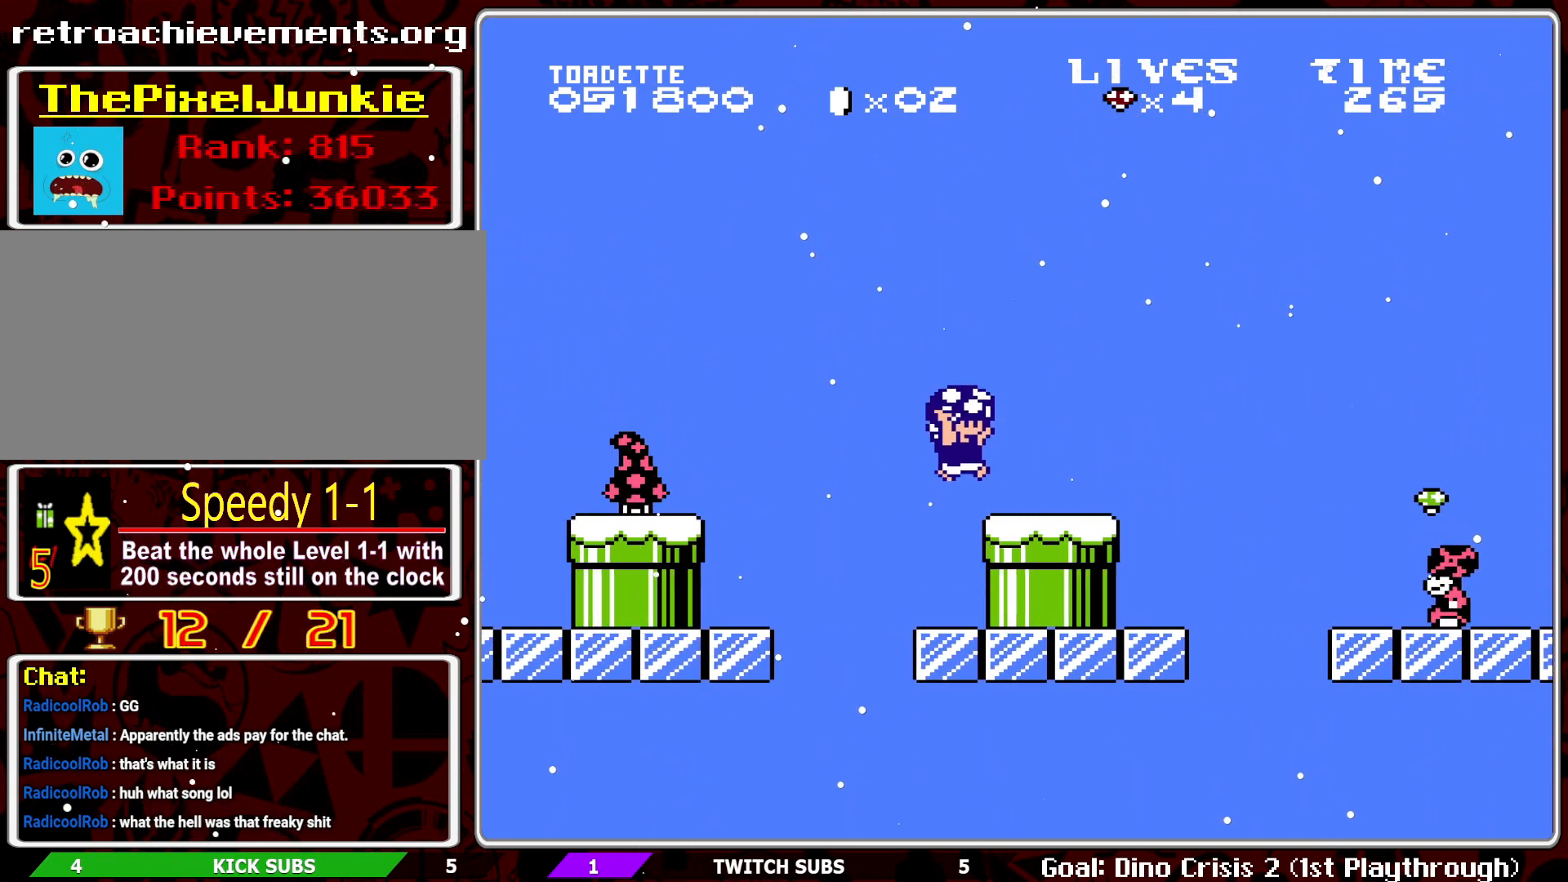
{"buttons": ["A", "B", "DPAD_RIGHT"], "events": [[450, "A", "down"]]}
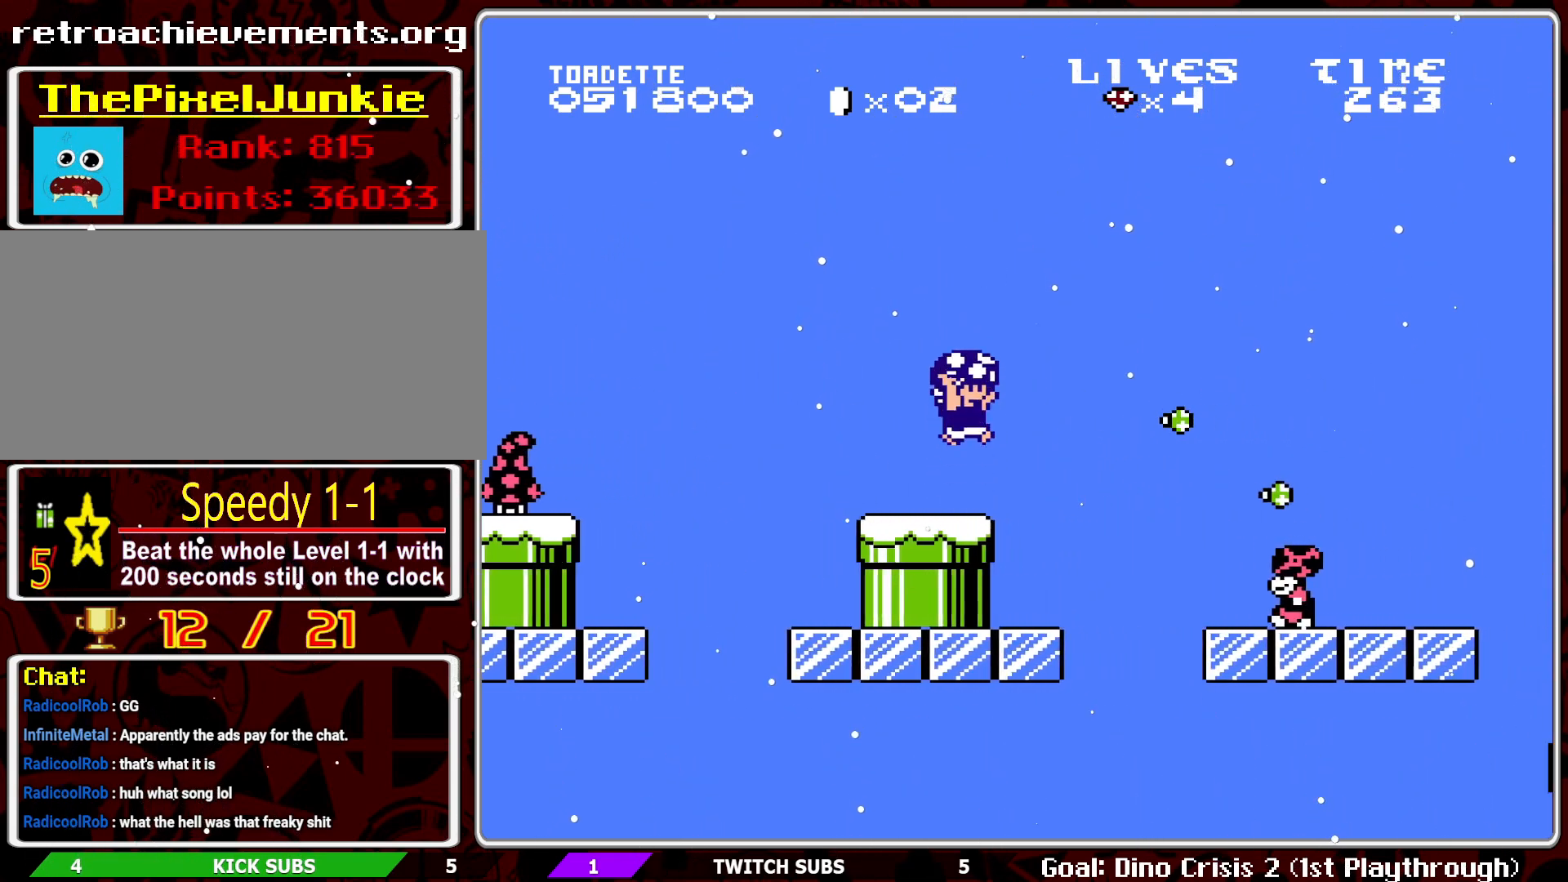
{"buttons": ["B"], "events": [[417, "DPAD_RIGHT", "up"], [500, "A", "up"]]}
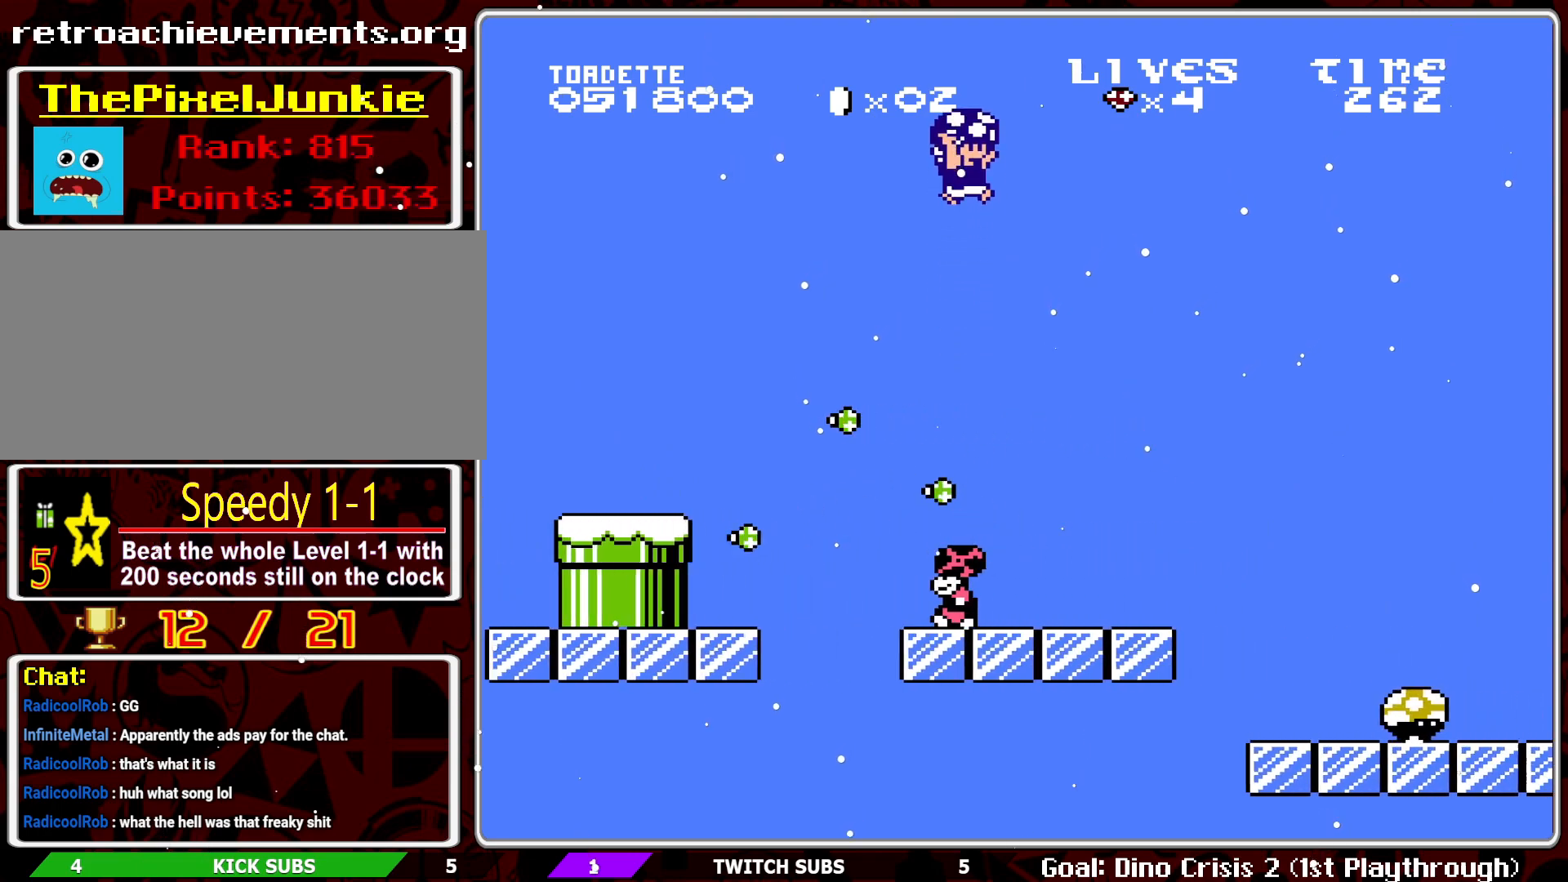
{"buttons": ["B"], "events": [[50, "DPAD_LEFT", "down"], [233, "DPAD_LEFT", "up"], [317, "DPAD_RIGHT", "down"], [433, "DPAD_RIGHT", "up"]]}
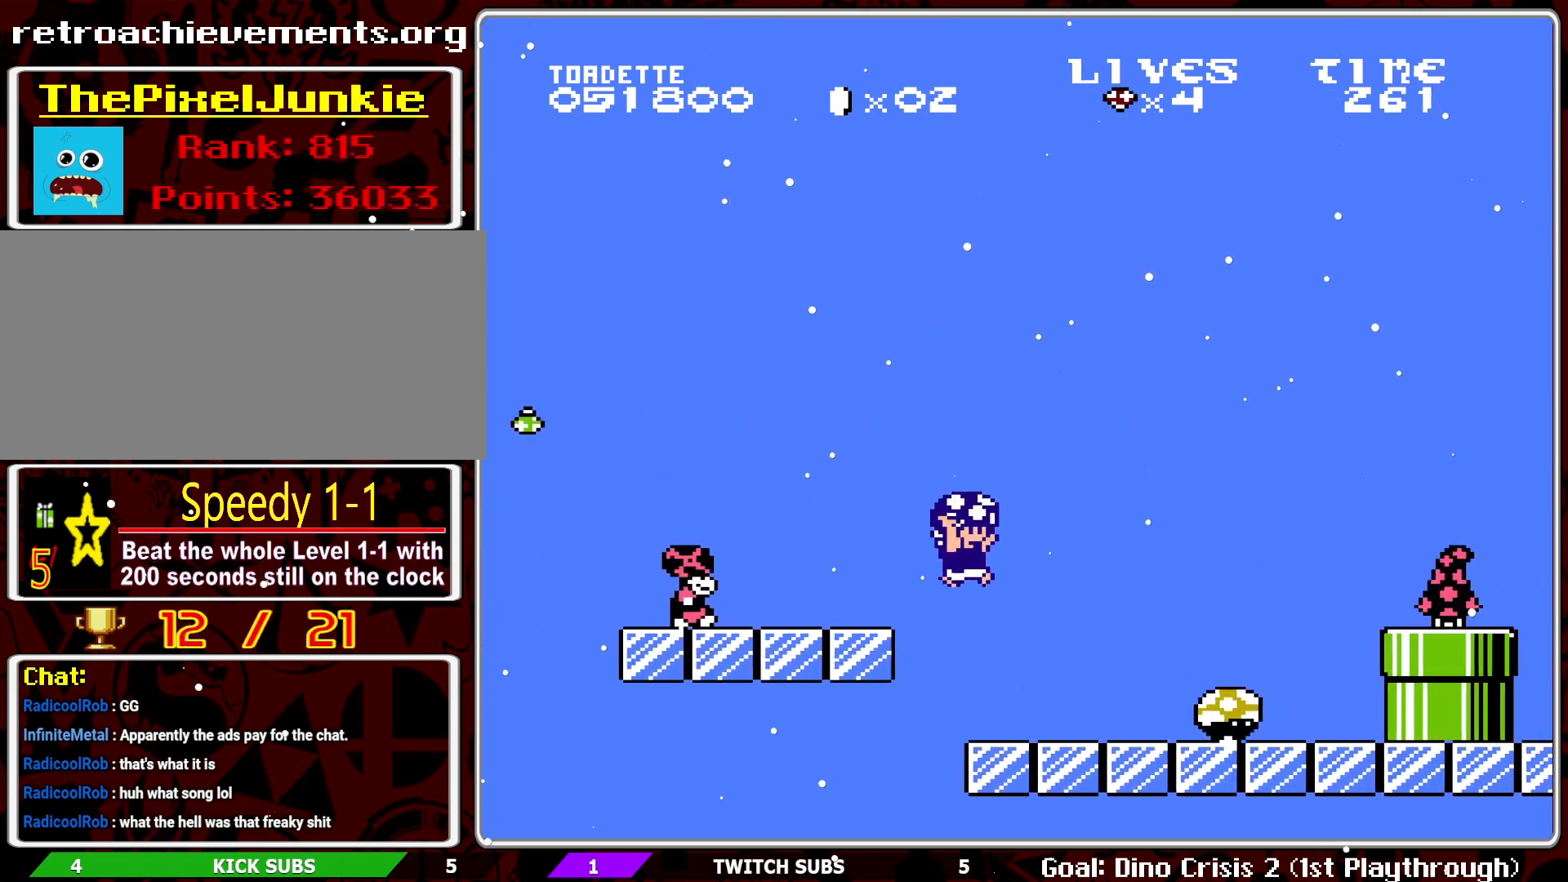
{"buttons": ["A", "B"], "events": [[433, "A", "down"], [483, "DPAD_LEFT", "down"], [500, "DPAD_LEFT", "up"]]}
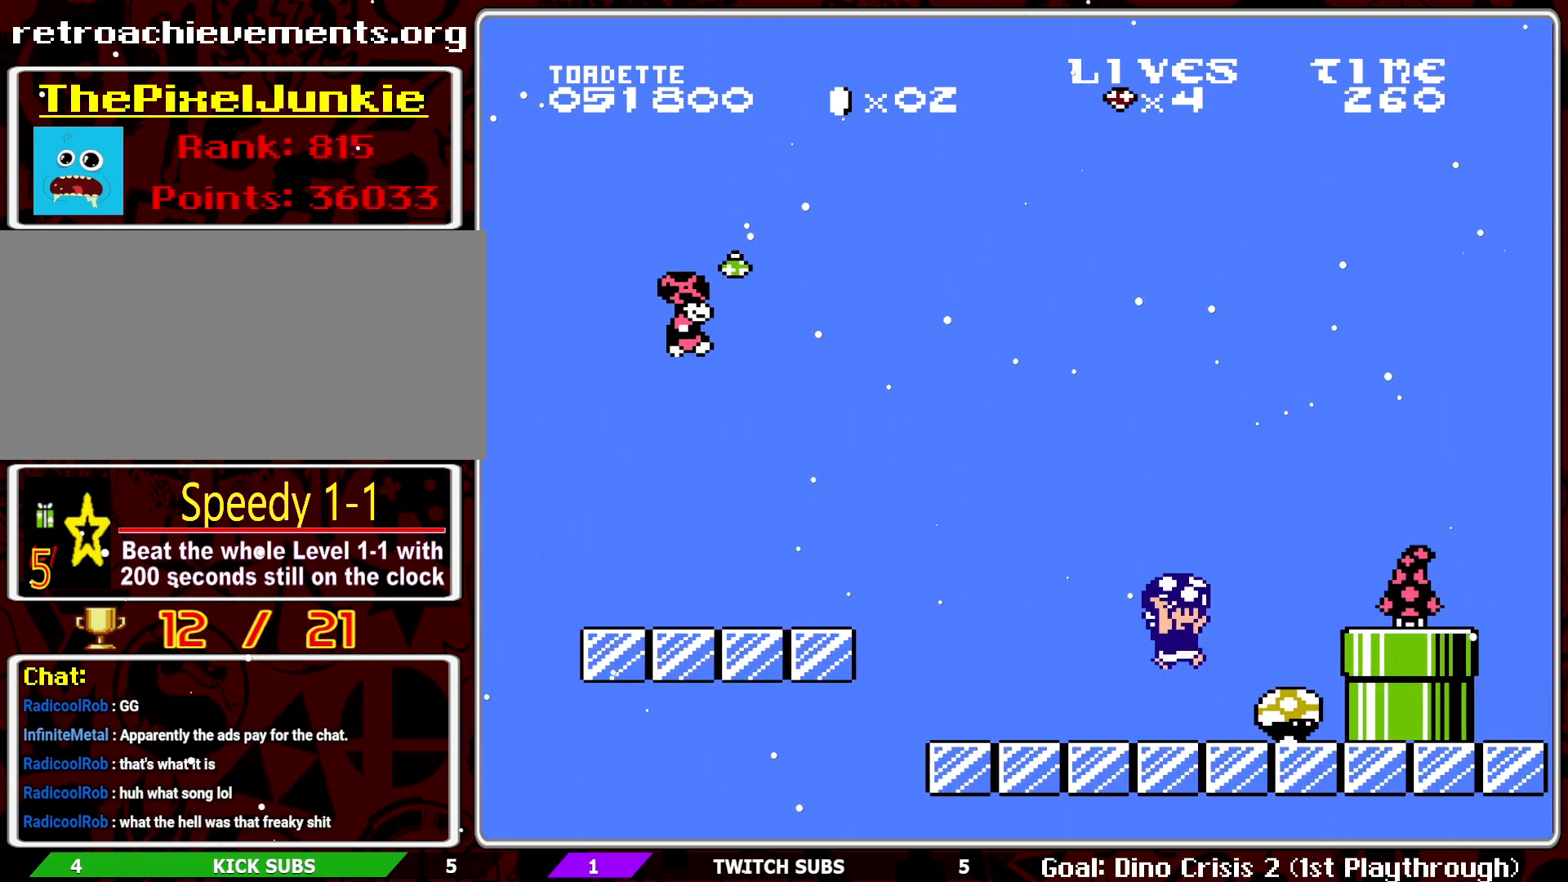
{"buttons": ["A", "B", "DPAD_LEFT"], "events": [[150, "DPAD_LEFT", "down"], [200, "DPAD_UP", "down"], [483, "DPAD_UP", "up"]]}